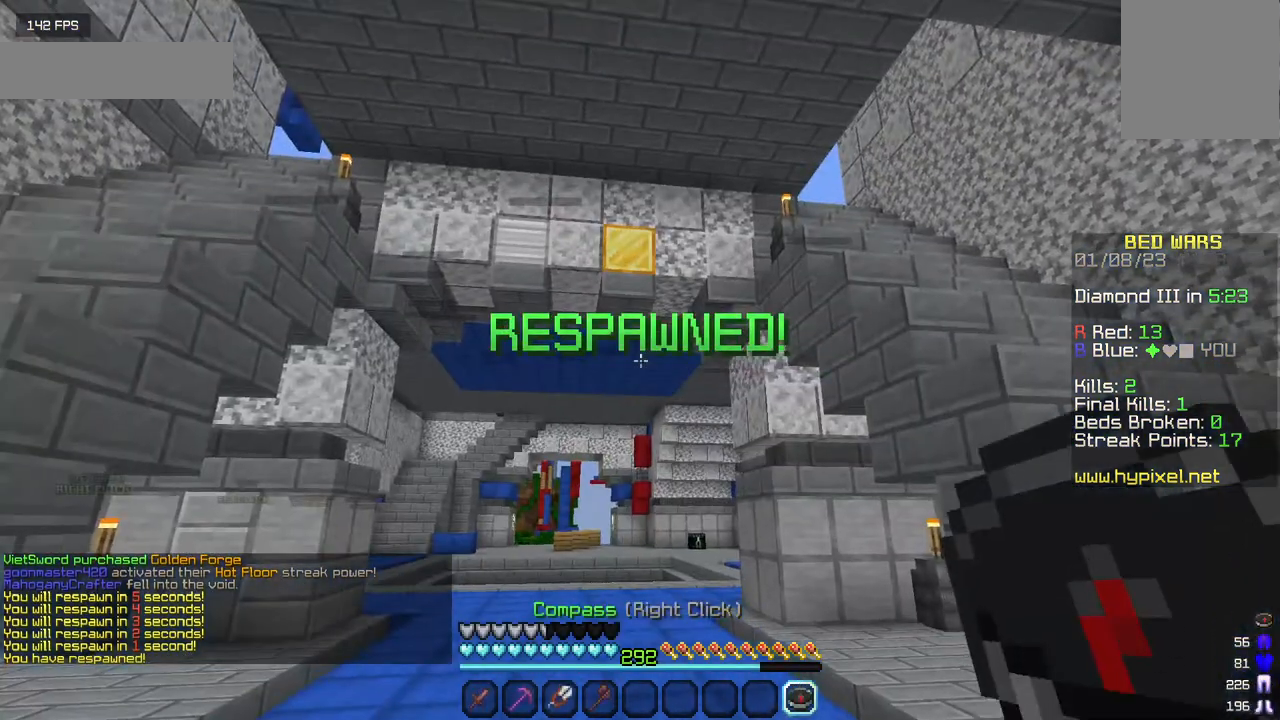
Gameplay with keyboard and mouse; each line is a JSON object with the keys and mouse buttons held at the frame after it. "events" lists presses ("down") and releases ("up") of "a", "d", "s", "w", "mouse_left" and "mouse_right" between this image and that frame as [ms after this image, input, new state], when the widget could be followed in between. "mouse_left", "mouse_right" = the "left", "right" buttons of the "mouse" list. No other keys are recorded. Fast repeated clicks can show as one long hold. Mouse movement is not recorded.
{"keys": ["w"], "mouse": [], "events": [[317, "w", "down"]]}
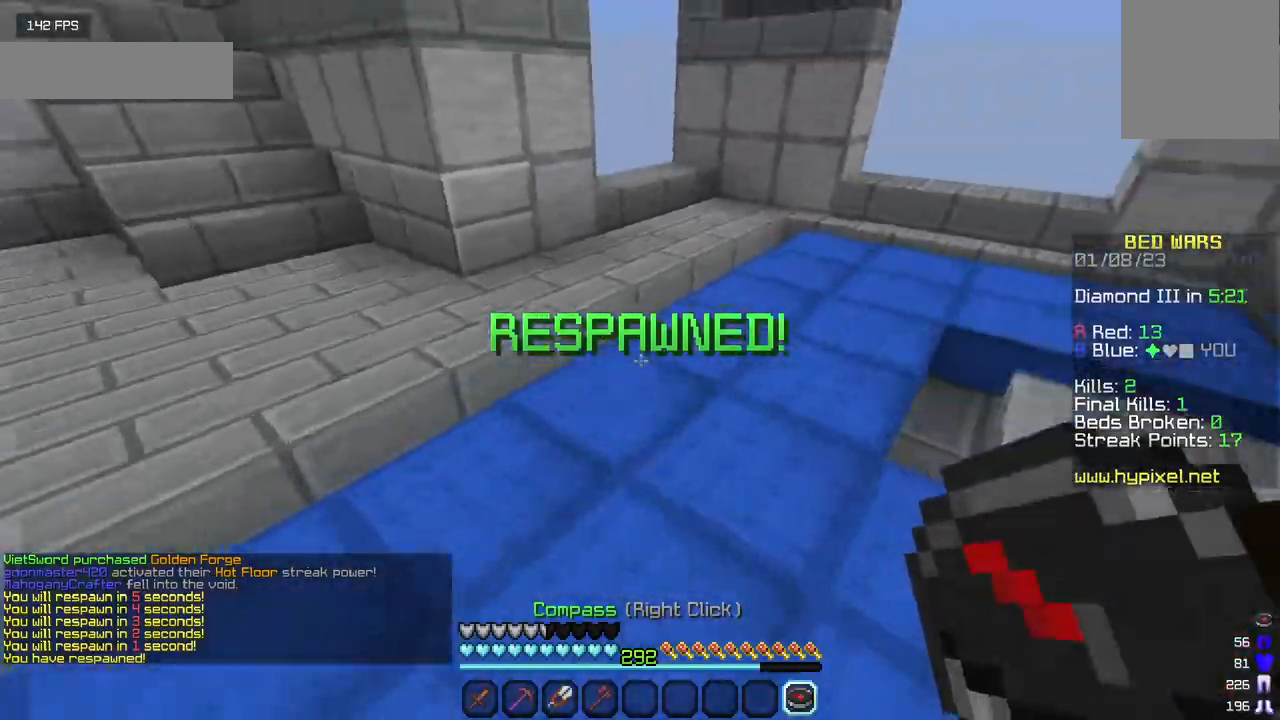
{"keys": ["w"], "mouse": [], "events": []}
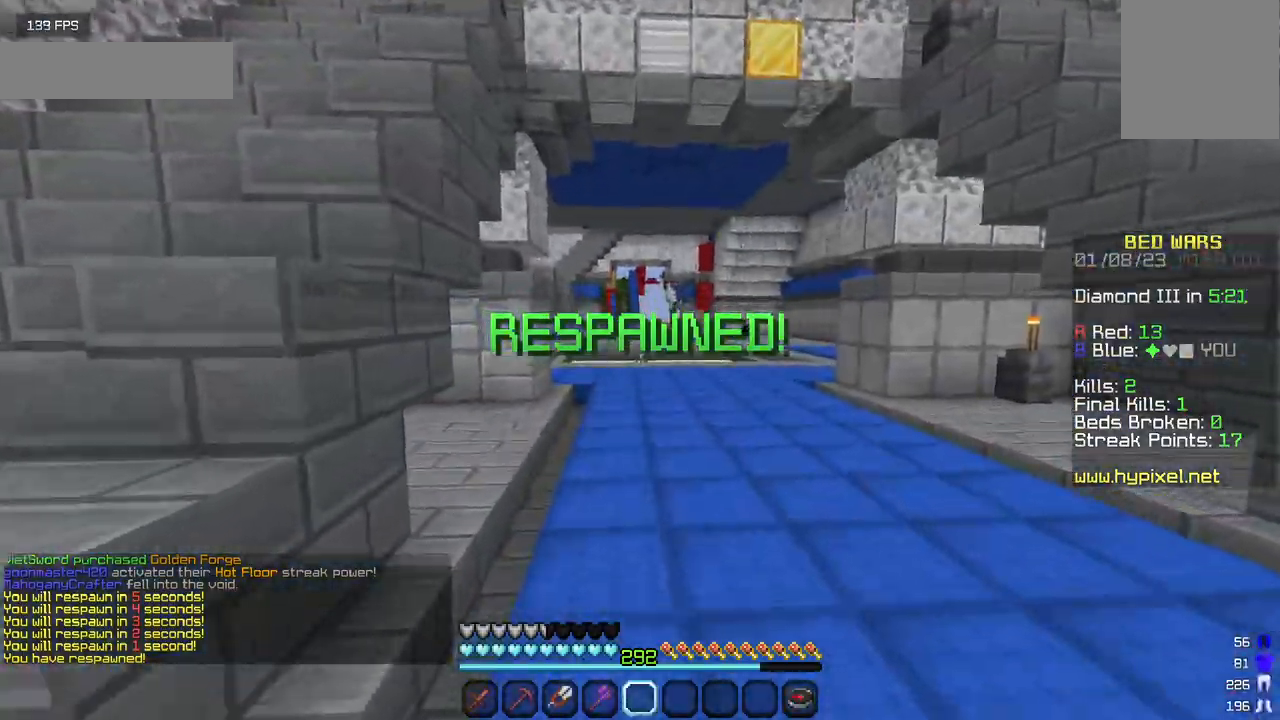
{"keys": ["w"], "mouse": [], "events": []}
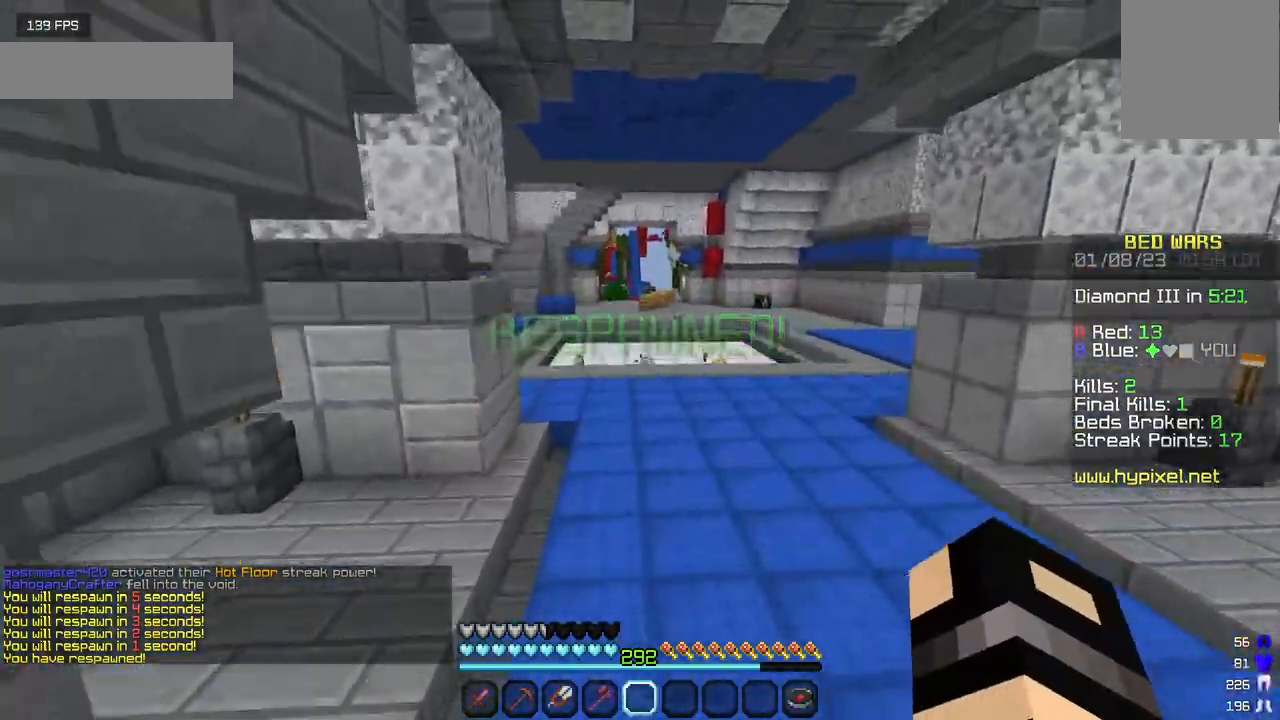
{"keys": ["w"], "mouse": [], "events": []}
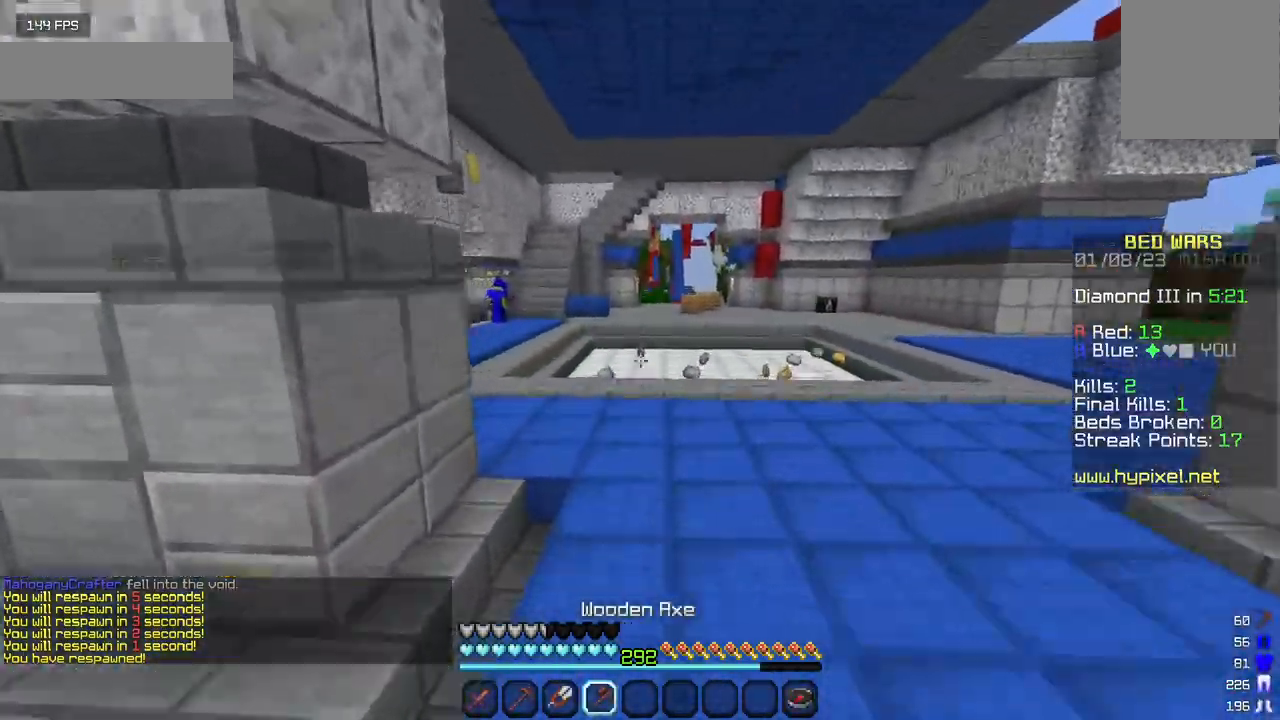
{"keys": ["w"], "mouse": [], "events": []}
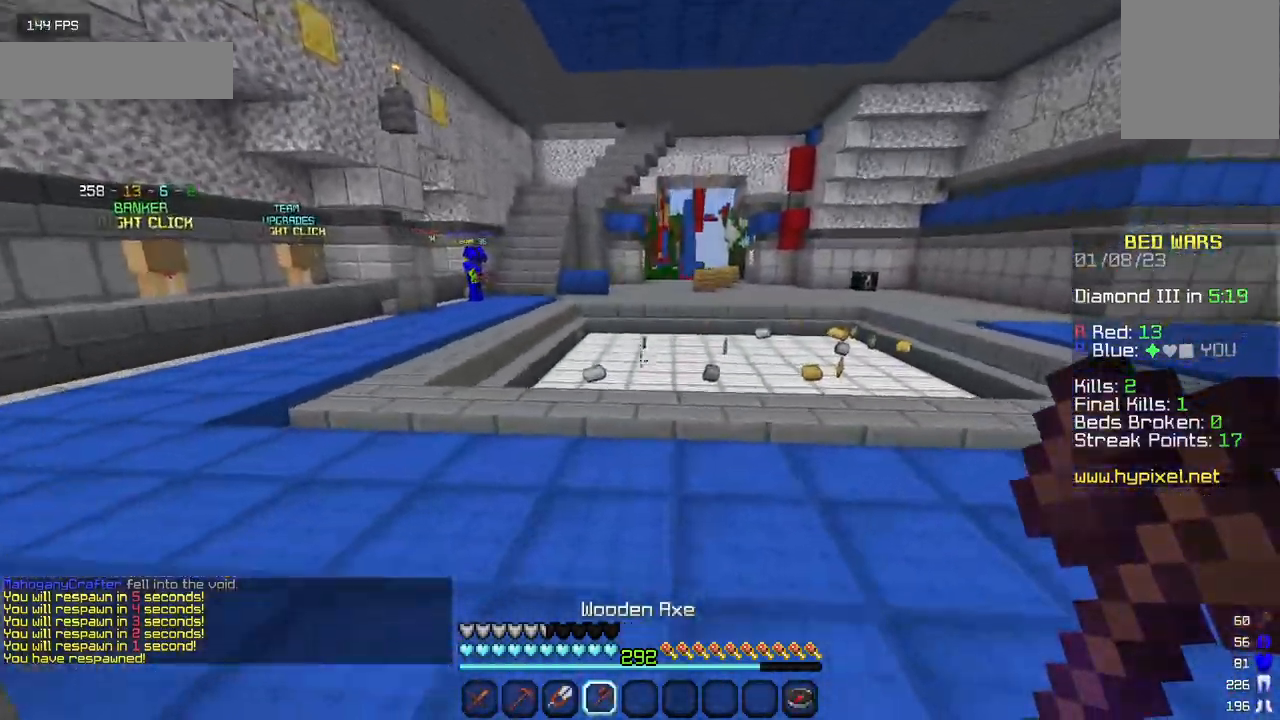
{"keys": ["w"], "mouse": [], "events": []}
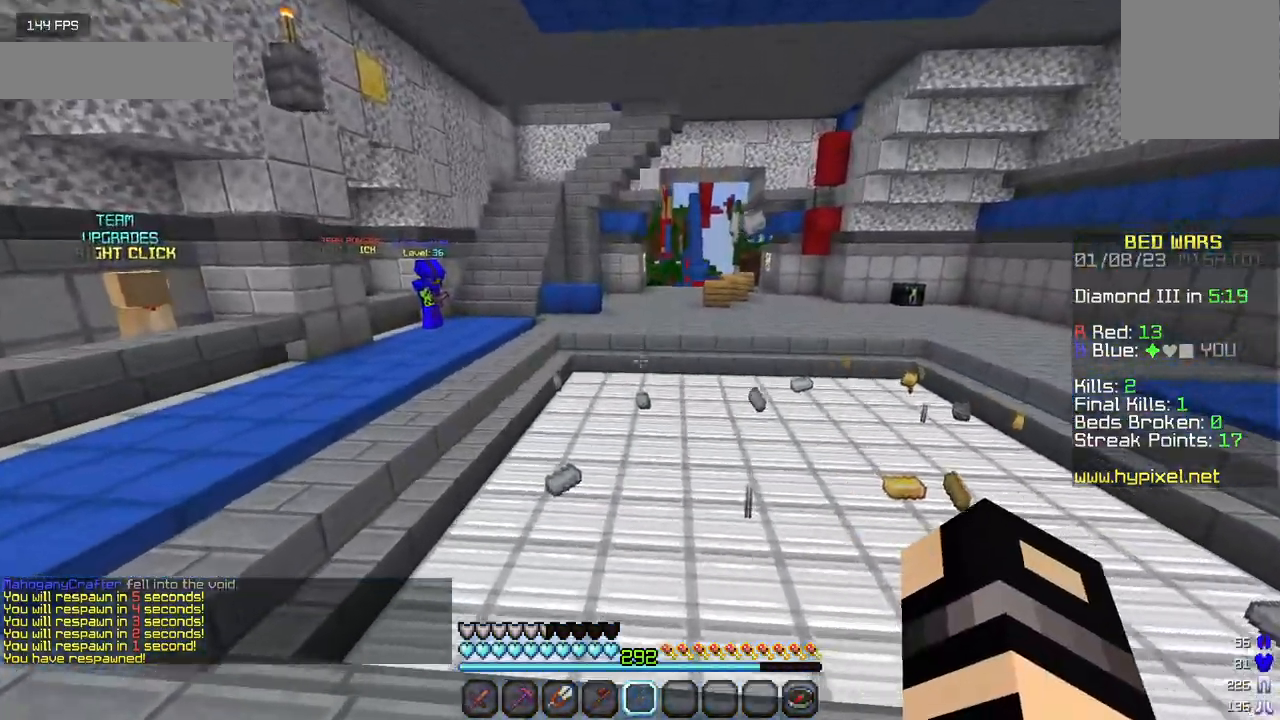
{"keys": ["w"], "mouse": [], "events": []}
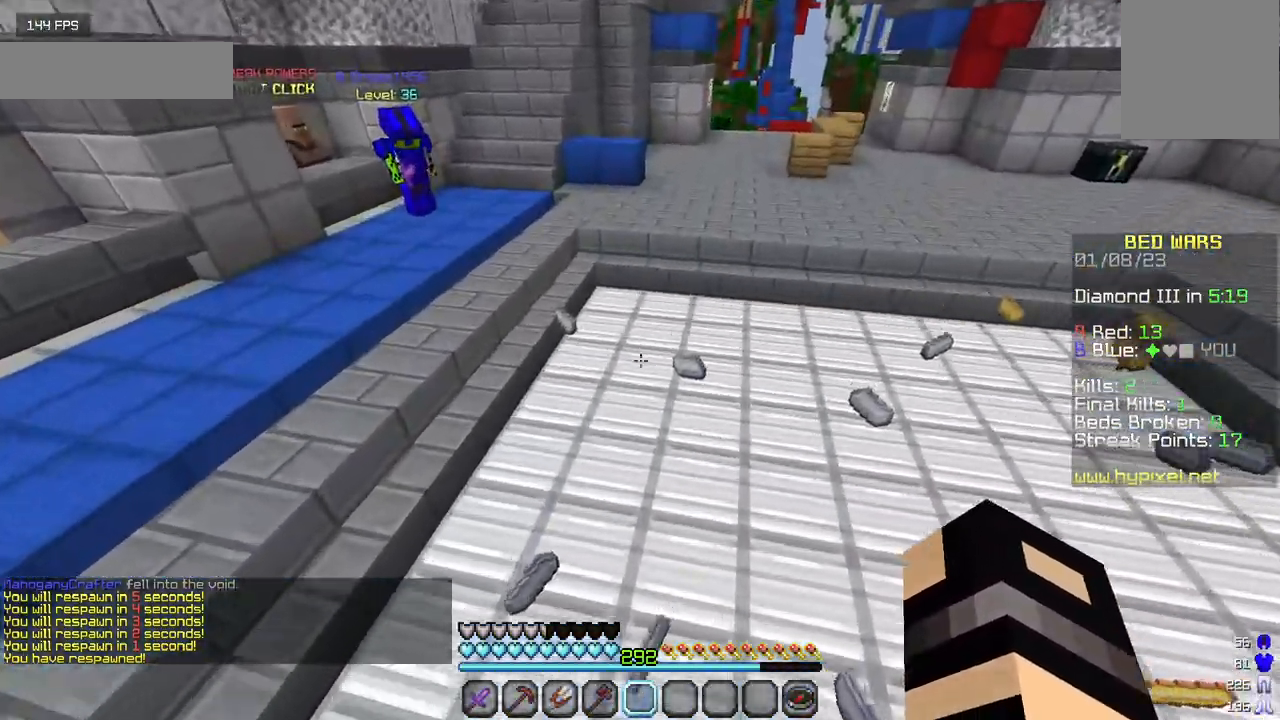
{"keys": ["a", "w"], "mouse": [], "events": [[217, "a", "down"]]}
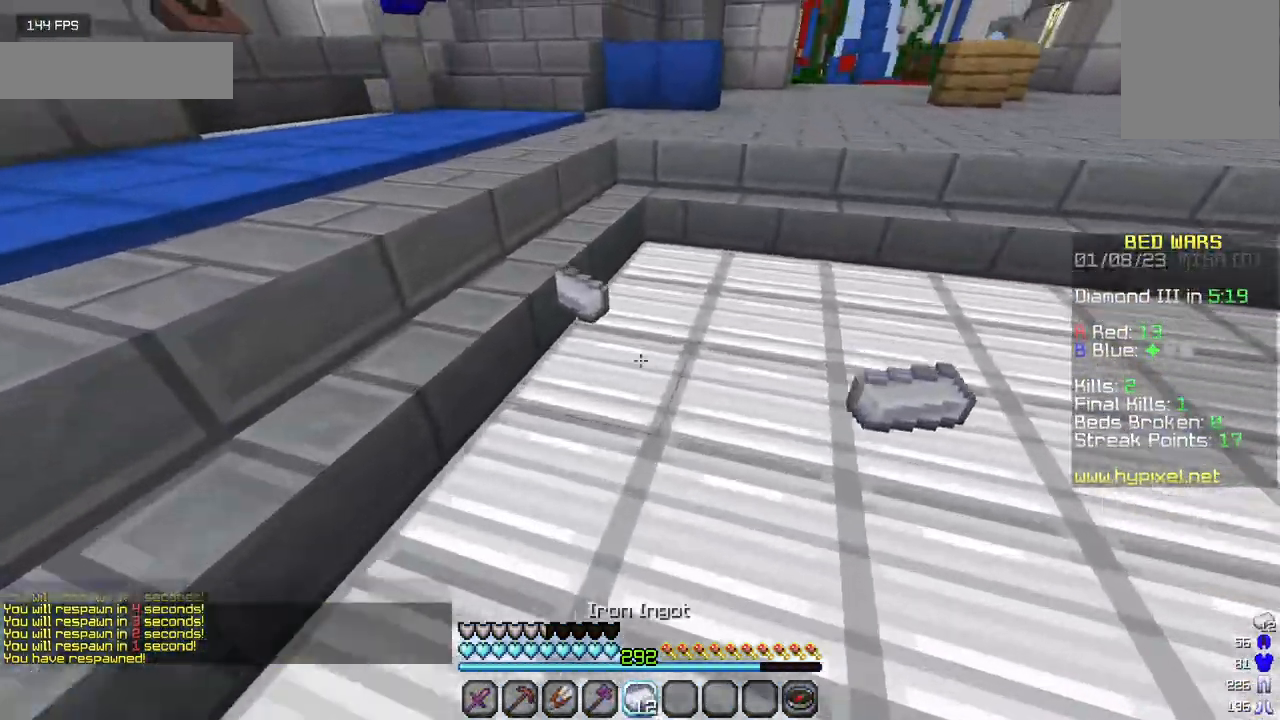
{"keys": ["w"], "mouse": [], "events": [[150, "a", "up"]]}
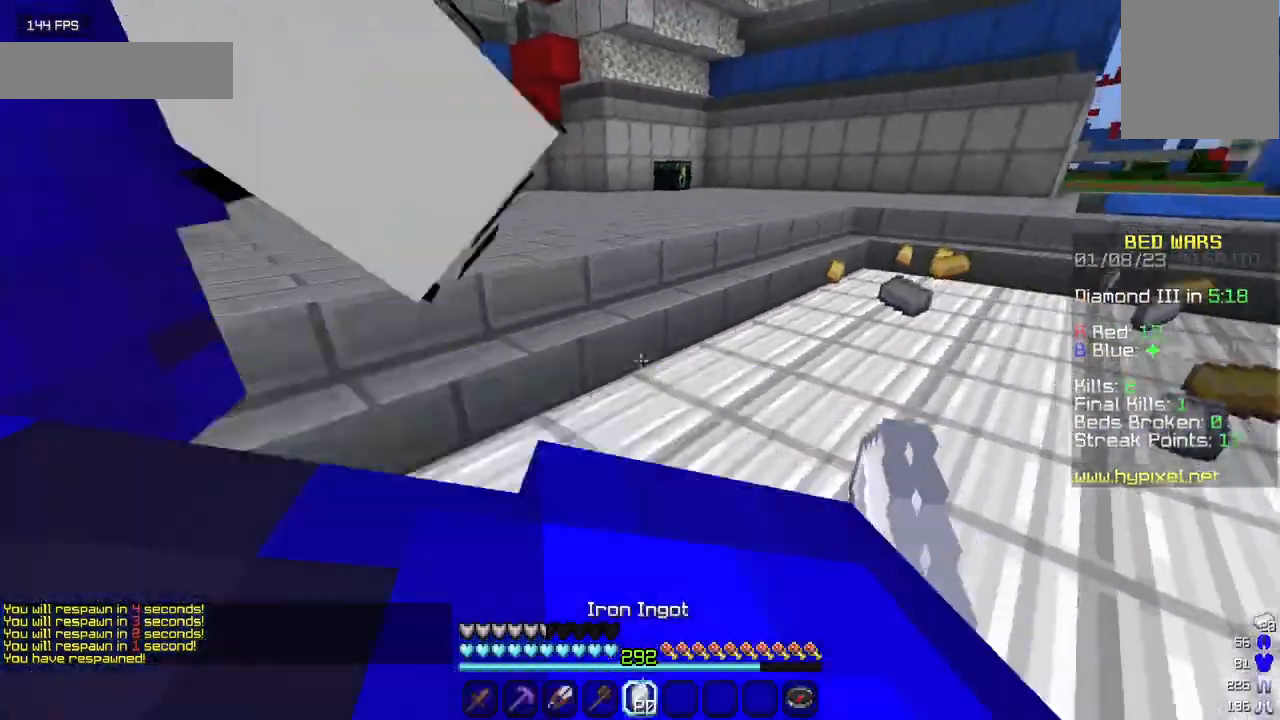
{"keys": ["w"], "mouse": [], "events": []}
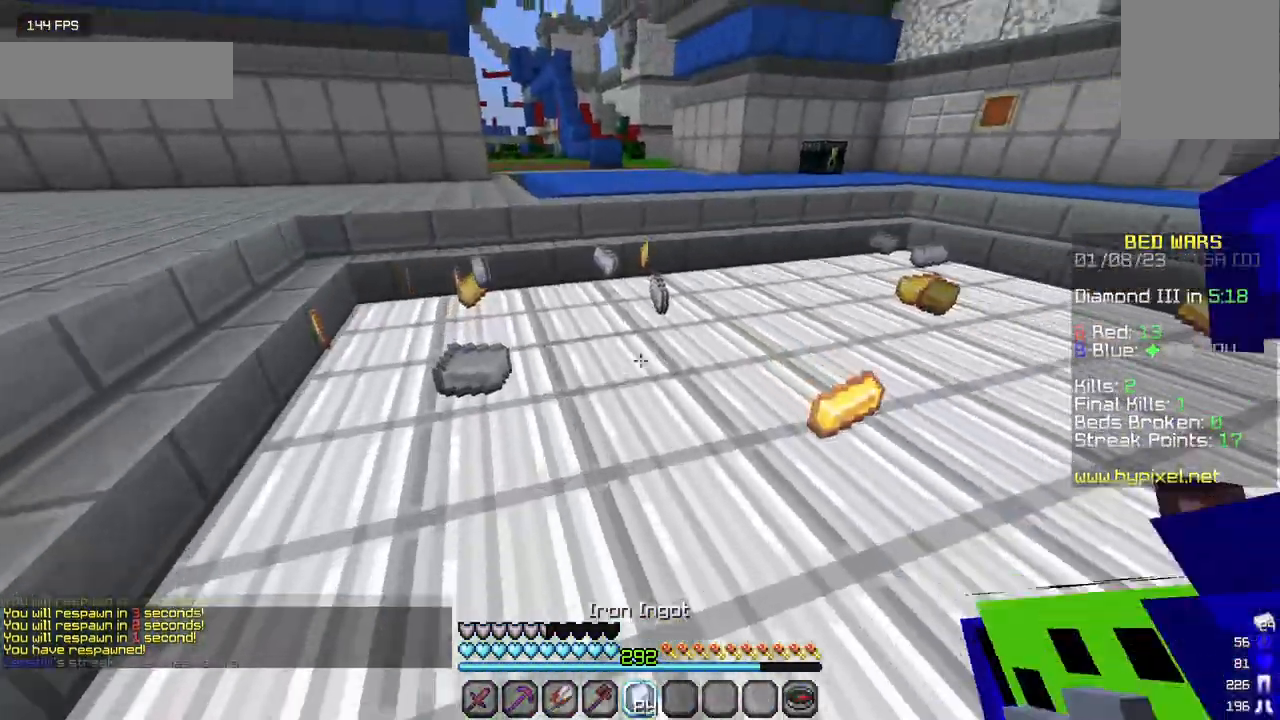
{"keys": ["a", "w"], "mouse": [], "events": [[317, "a", "down"]]}
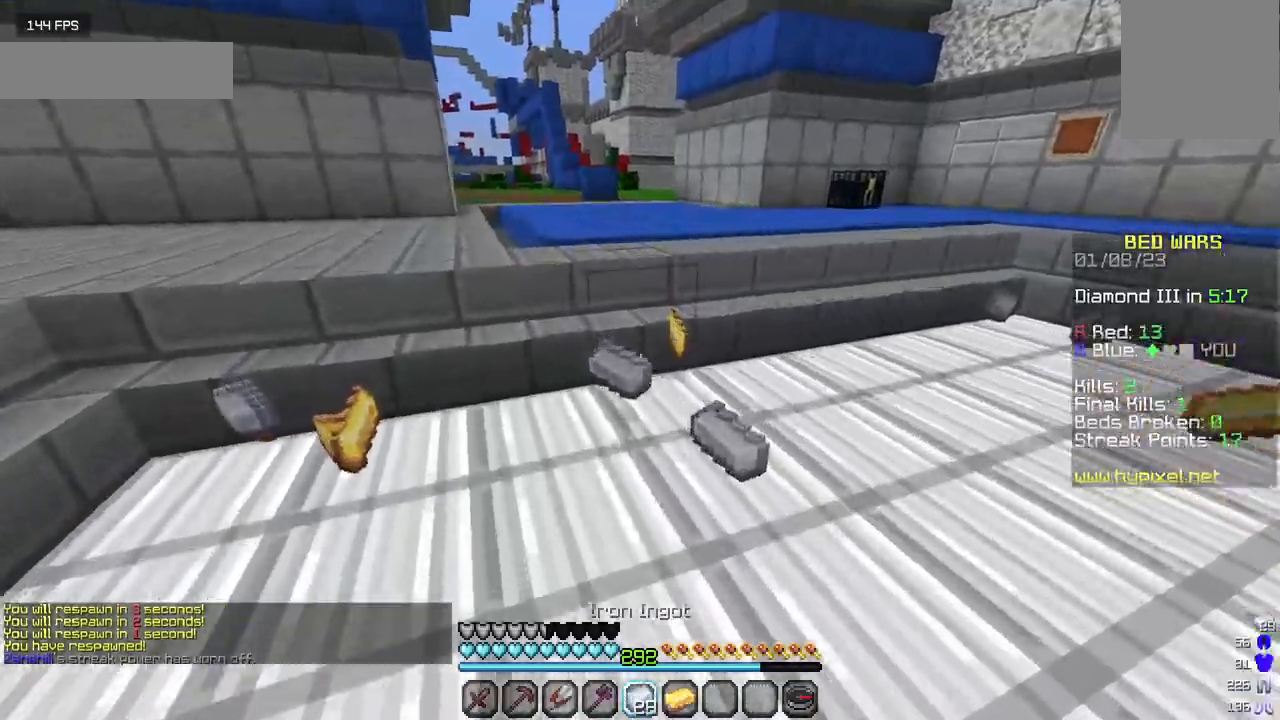
{"keys": ["w"], "mouse": [], "events": [[417, "a", "up"]]}
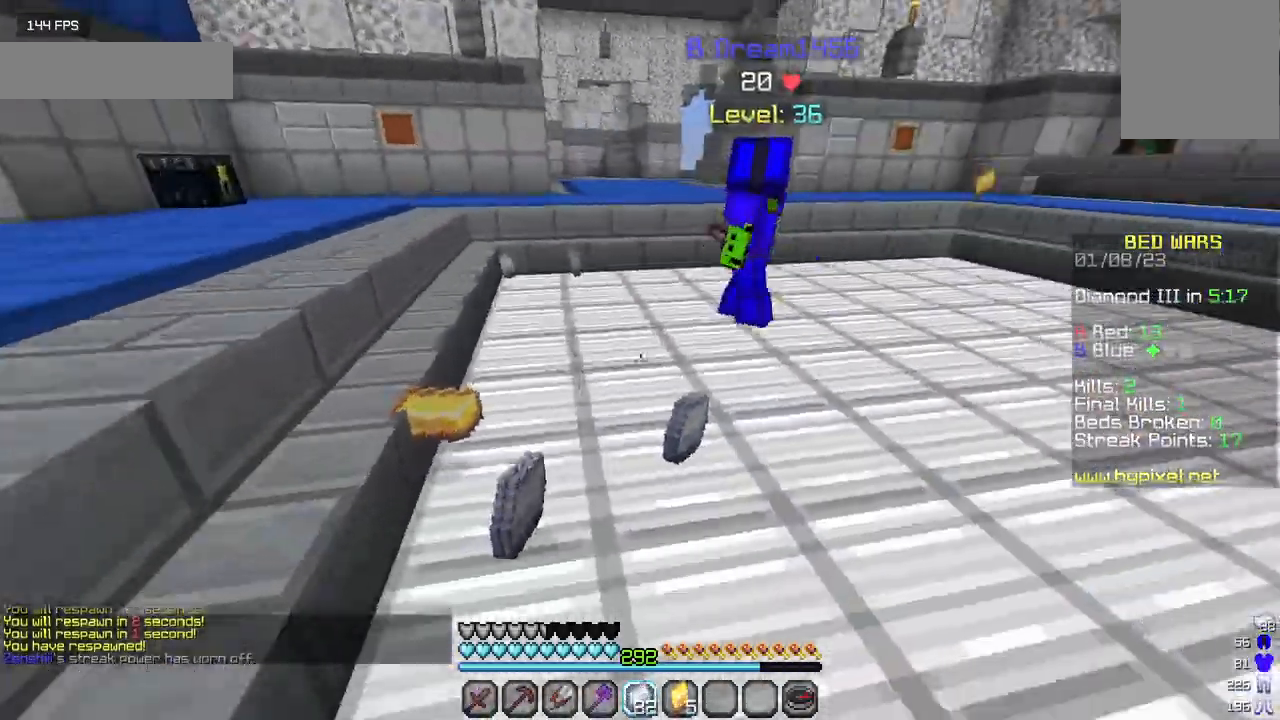
{"keys": ["w"], "mouse": [], "events": []}
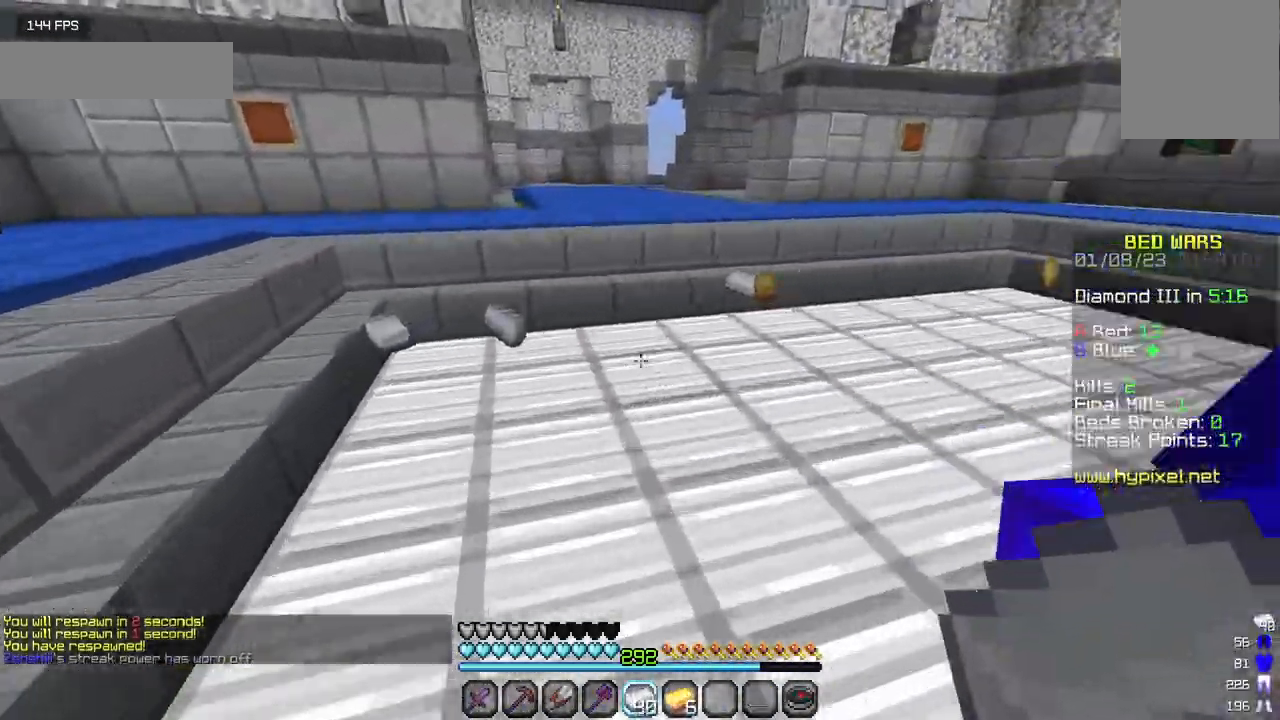
{"keys": ["a", "w"], "mouse": [], "events": [[300, "a", "down"]]}
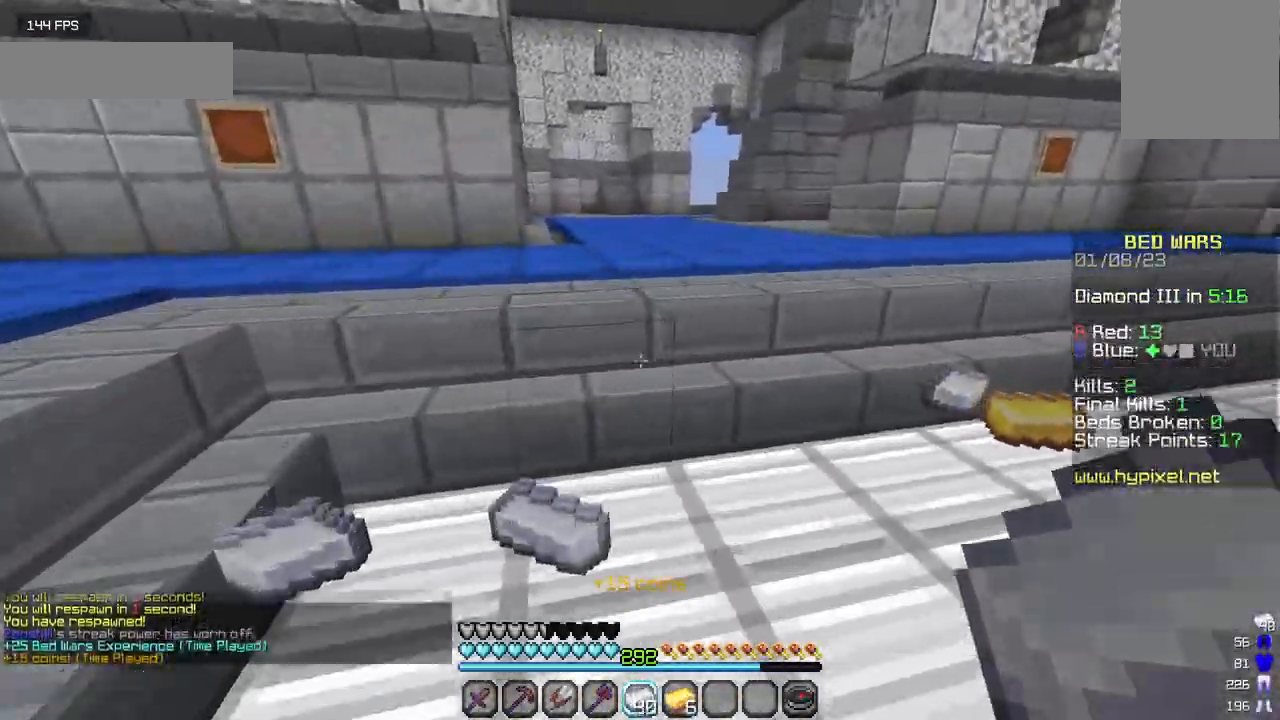
{"keys": ["w"], "mouse": [], "events": [[183, "a", "up"]]}
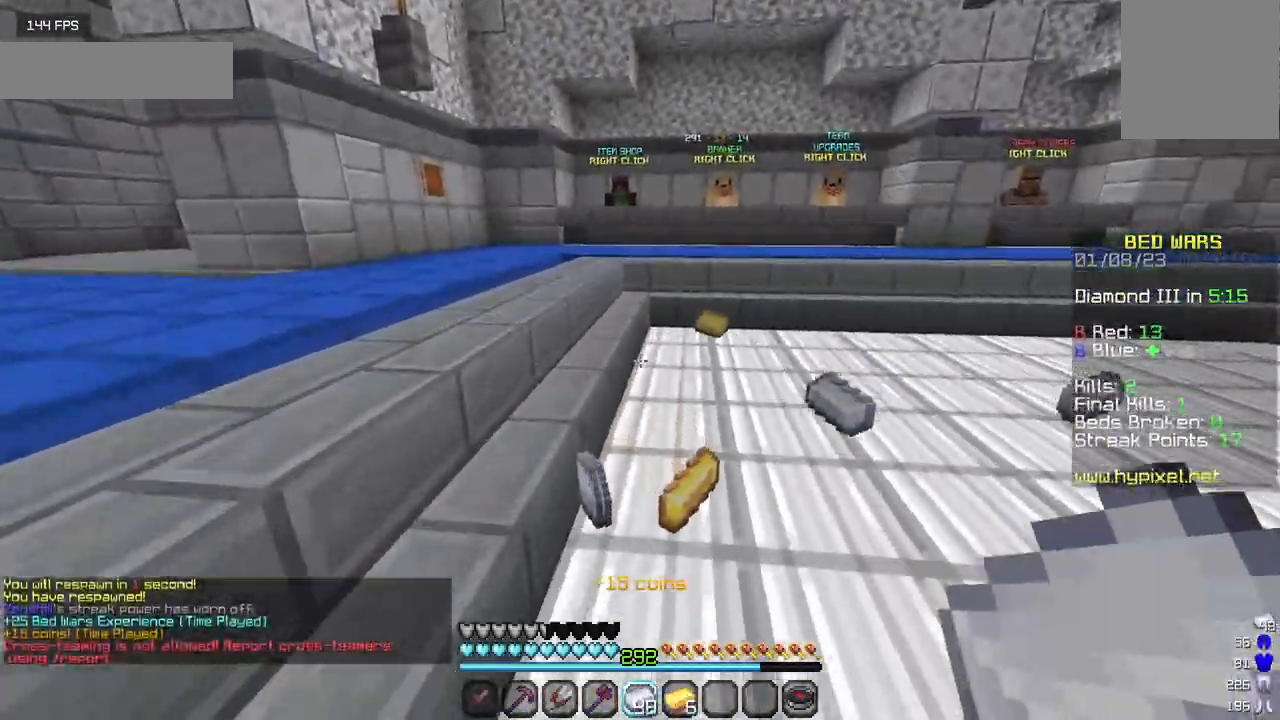
{"keys": ["w"], "mouse": [], "events": []}
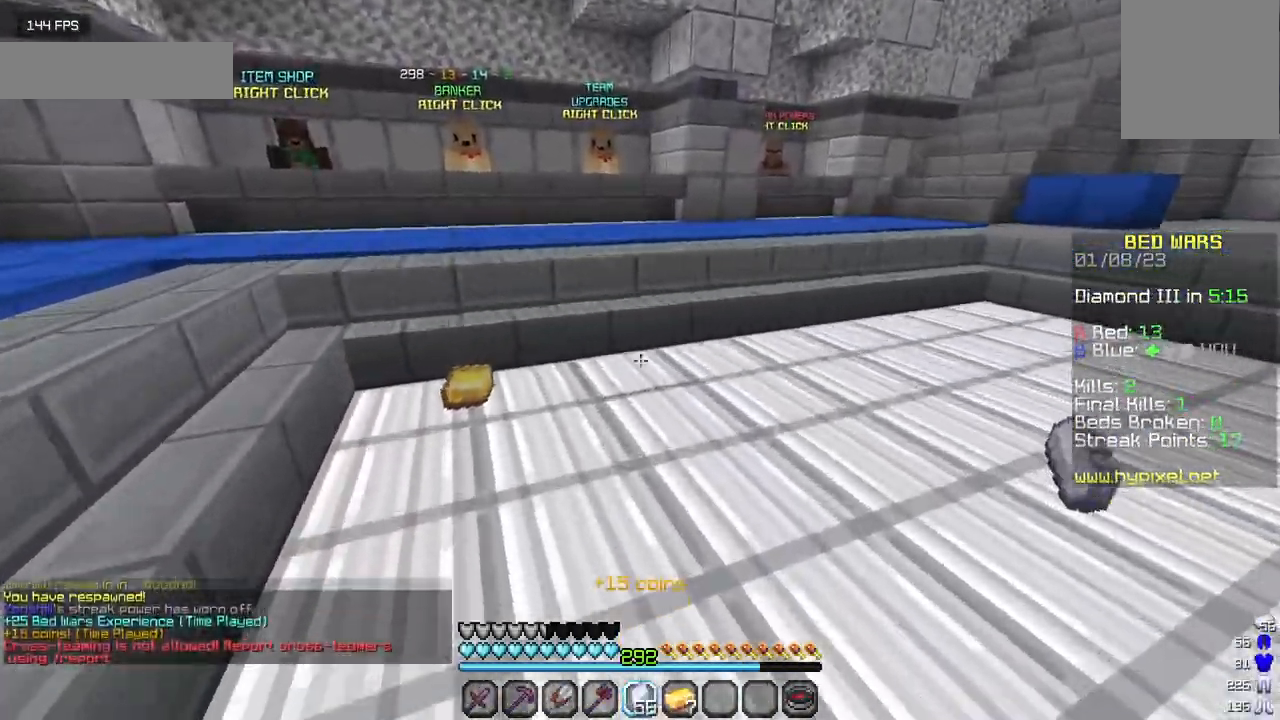
{"keys": ["w"], "mouse": [], "events": [[150, "a", "down"], [467, "a", "up"]]}
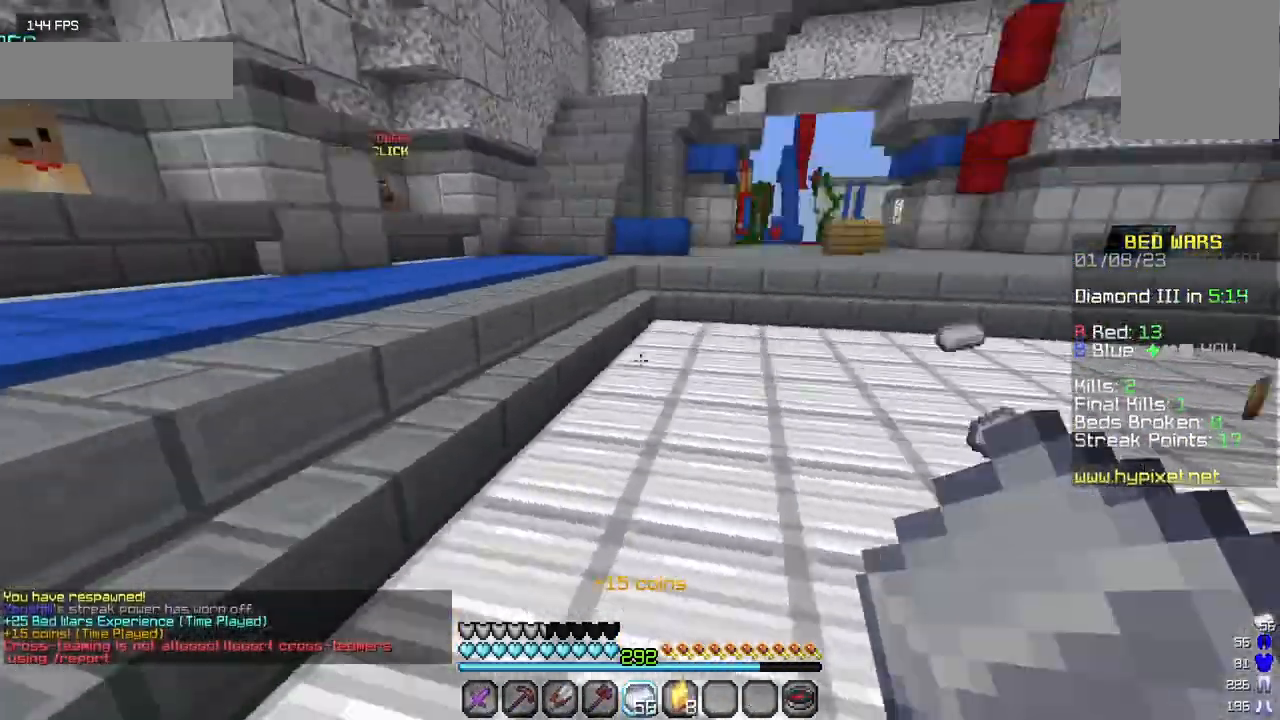
{"keys": ["w"], "mouse": [], "events": []}
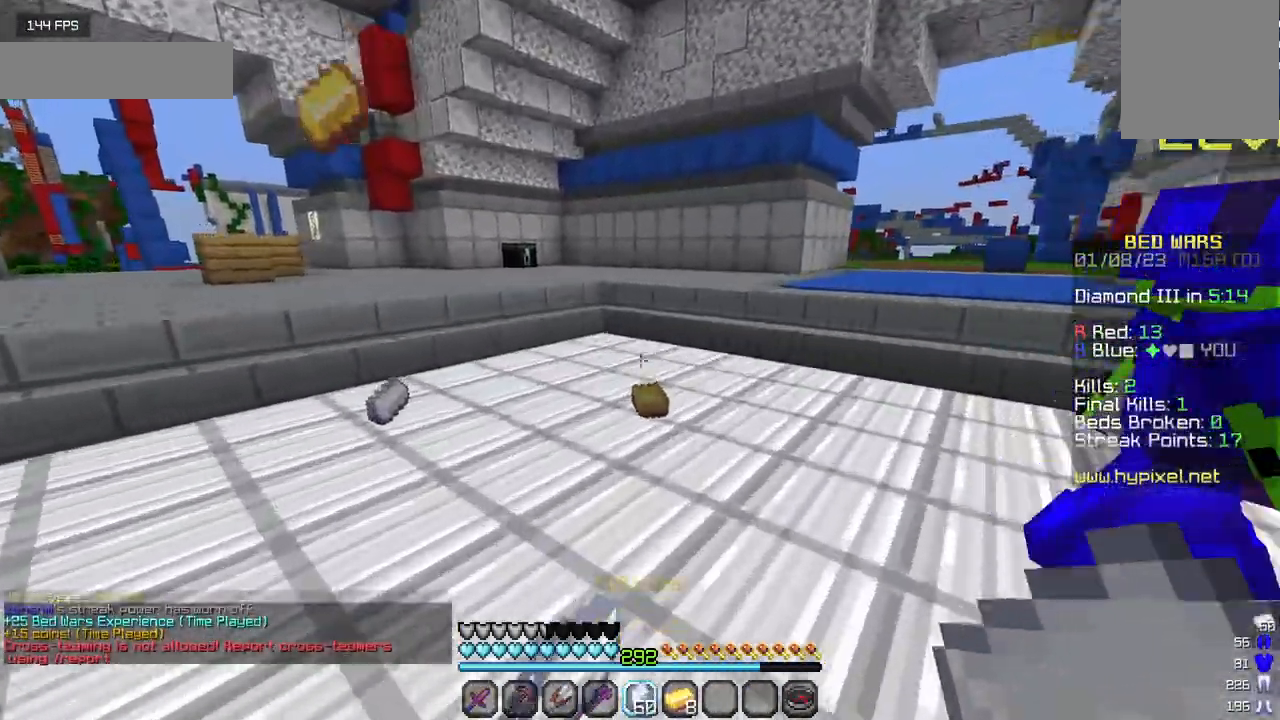
{"keys": ["w"], "mouse": [], "events": []}
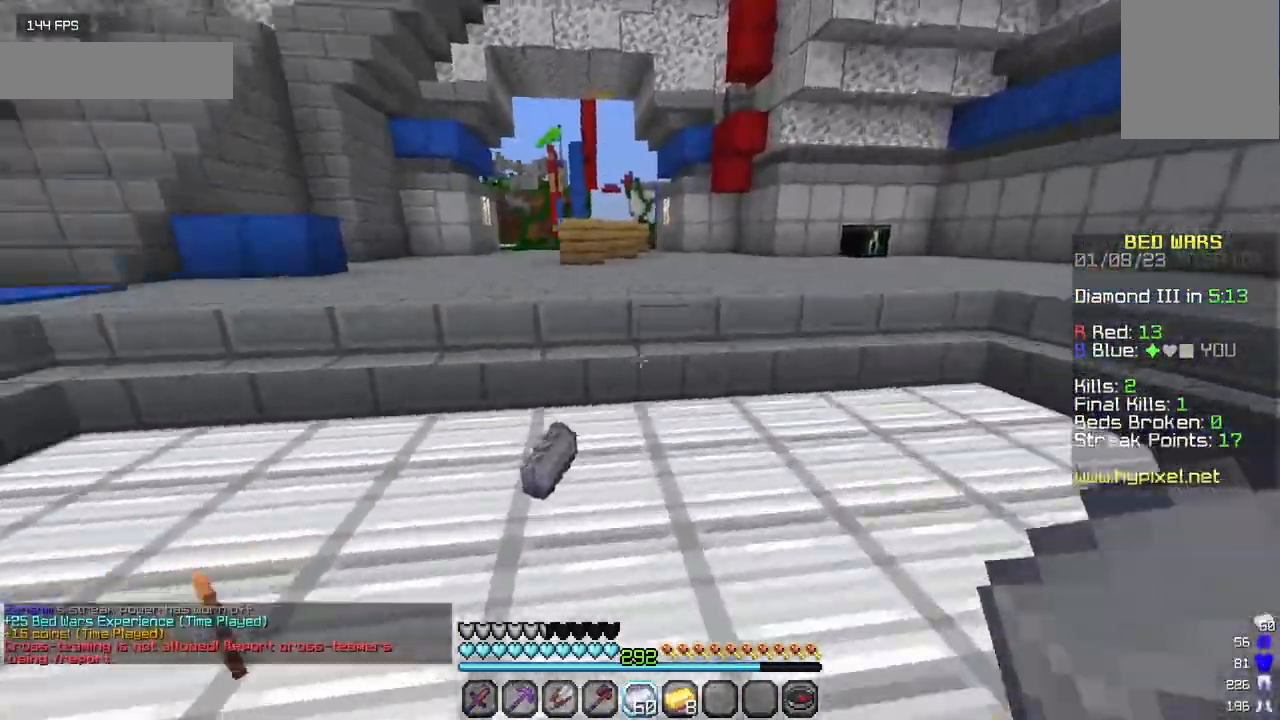
{"keys": ["w"], "mouse": [], "events": []}
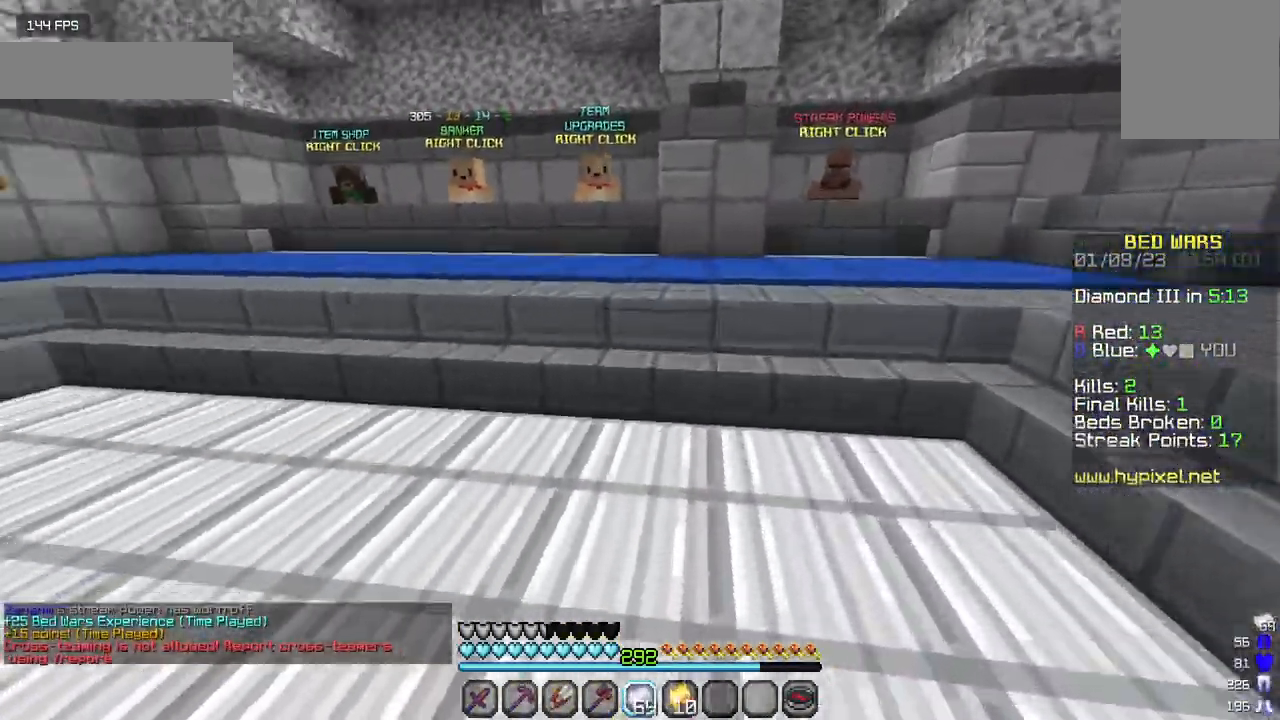
{"keys": ["a", "w"], "mouse": [], "events": [[400, "a", "down"]]}
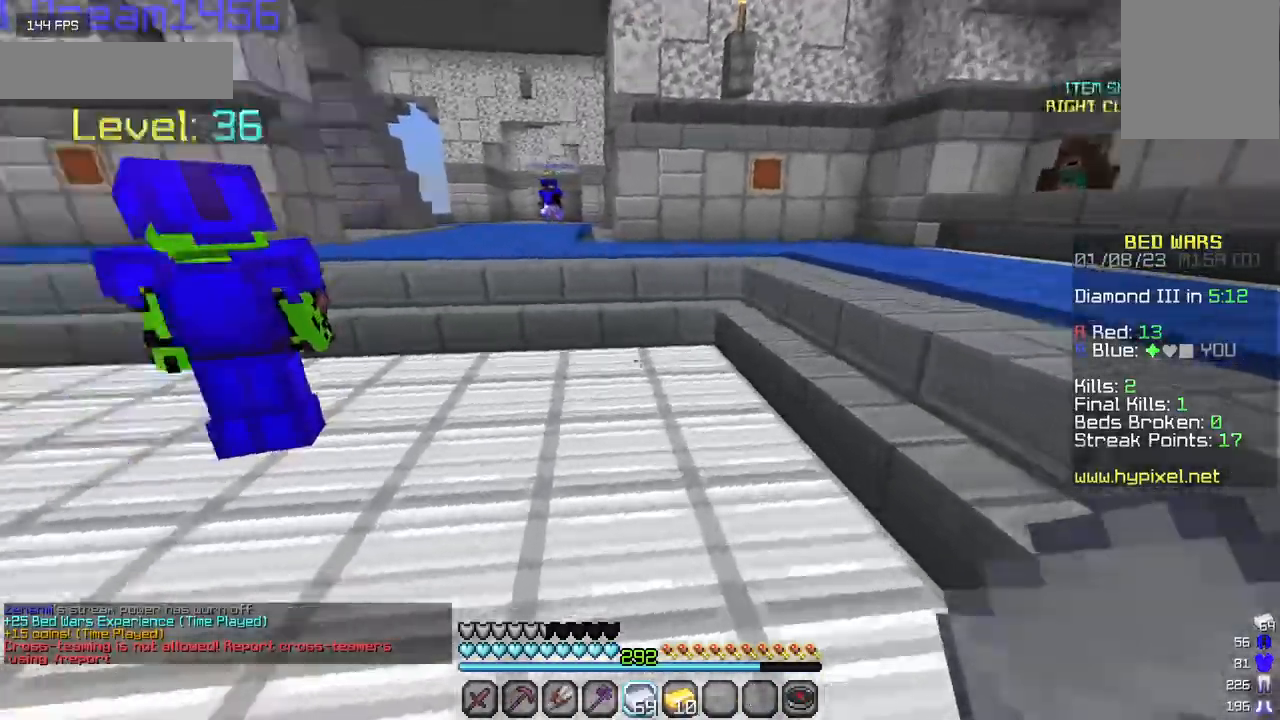
{"keys": ["a", "w"], "mouse": [], "events": []}
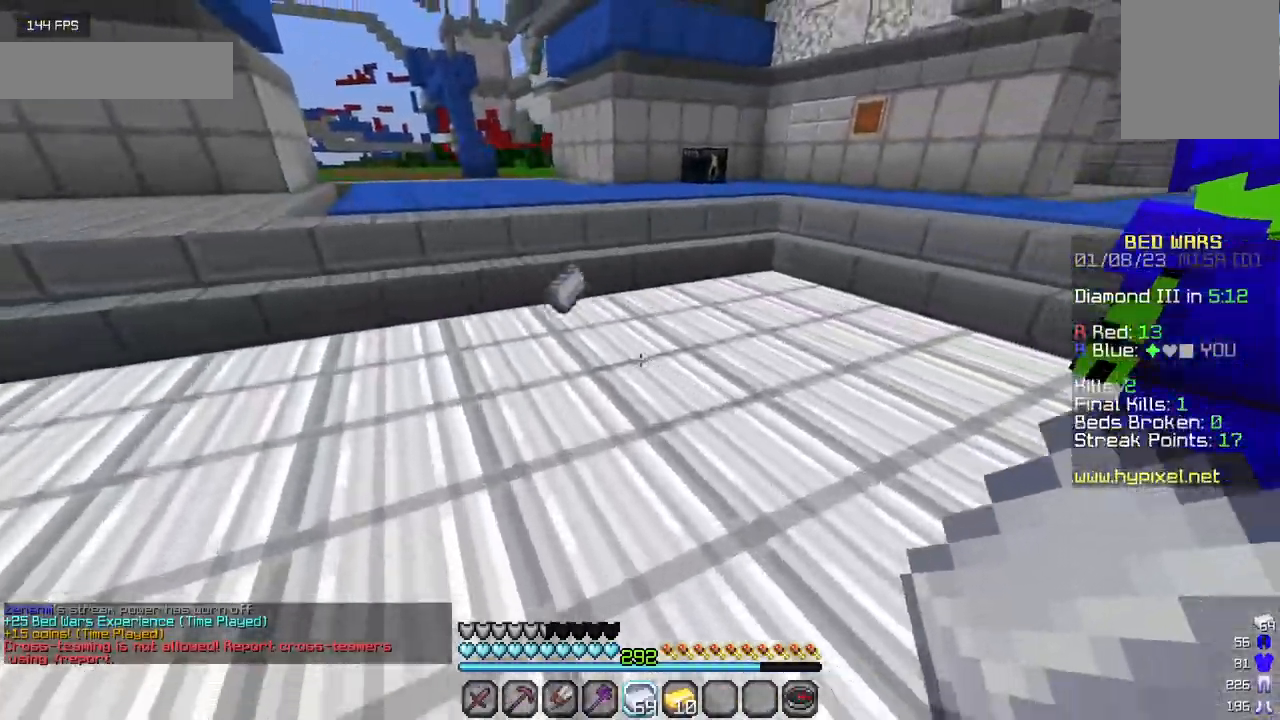
{"keys": ["a", "w"], "mouse": [], "events": []}
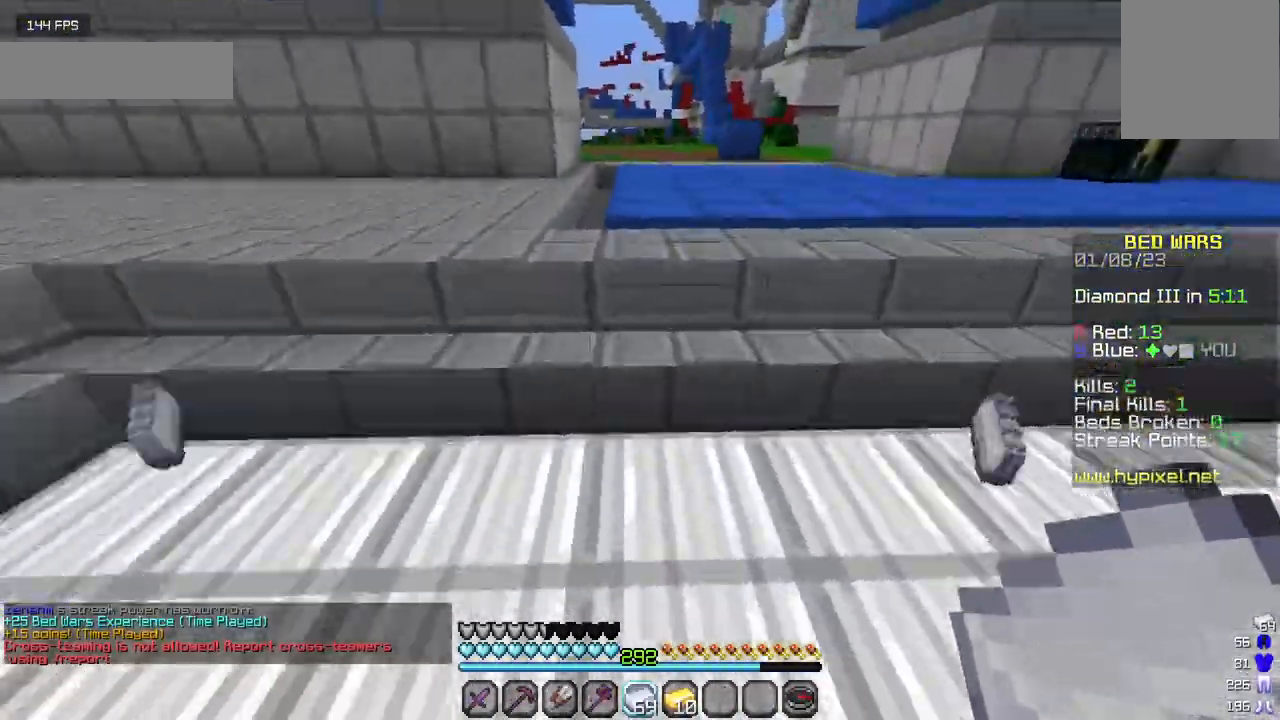
{"keys": ["a", "w"], "mouse": [], "events": []}
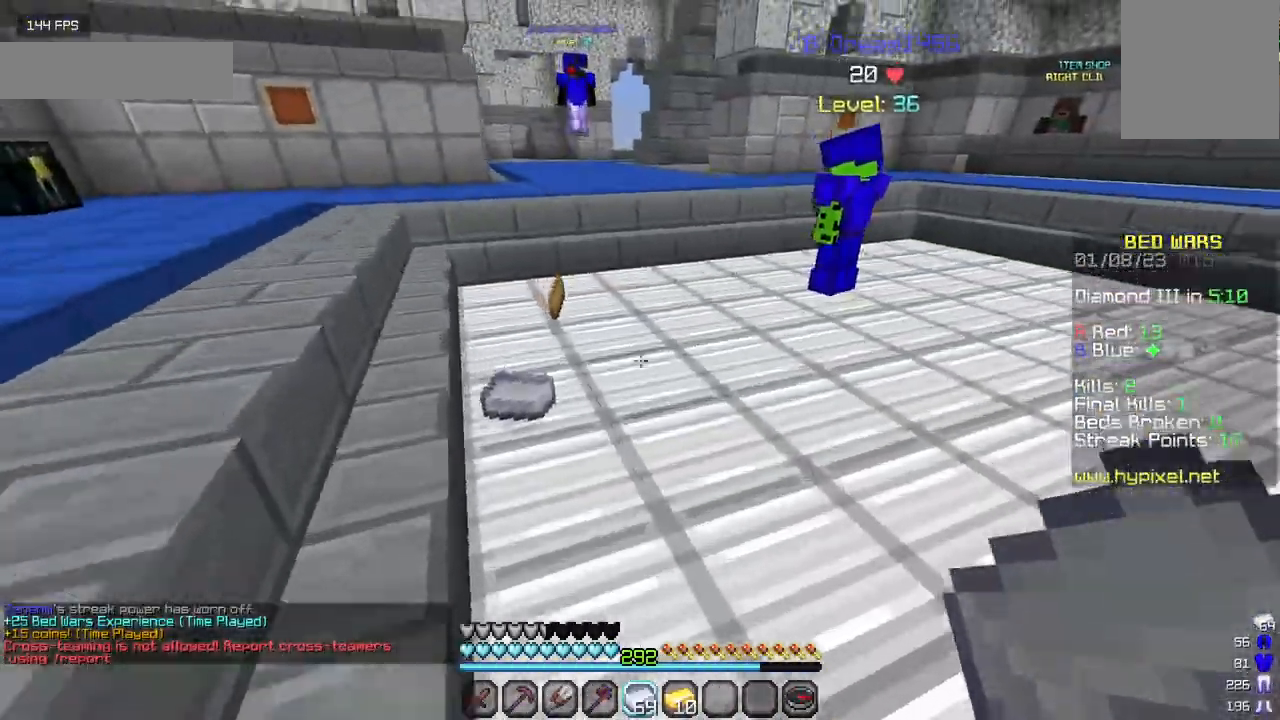
{"keys": ["w"], "mouse": [], "events": [[50, "a", "up"]]}
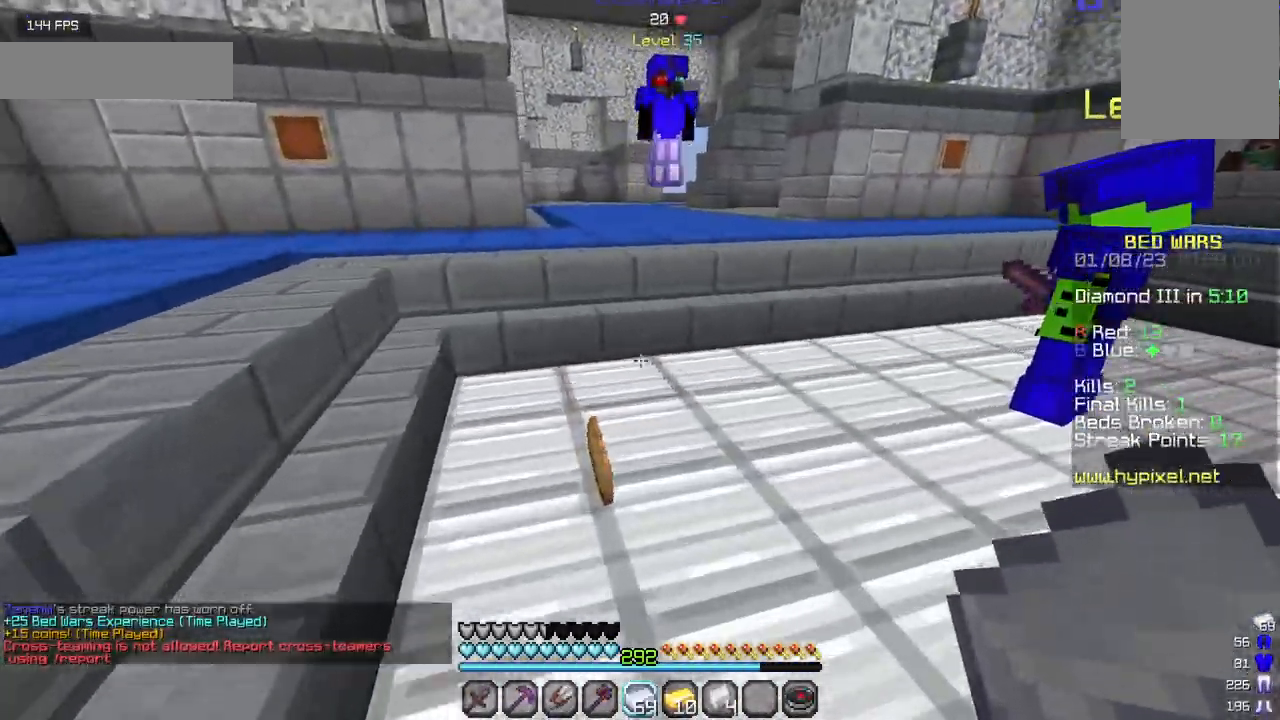
{"keys": ["w"], "mouse": [], "events": []}
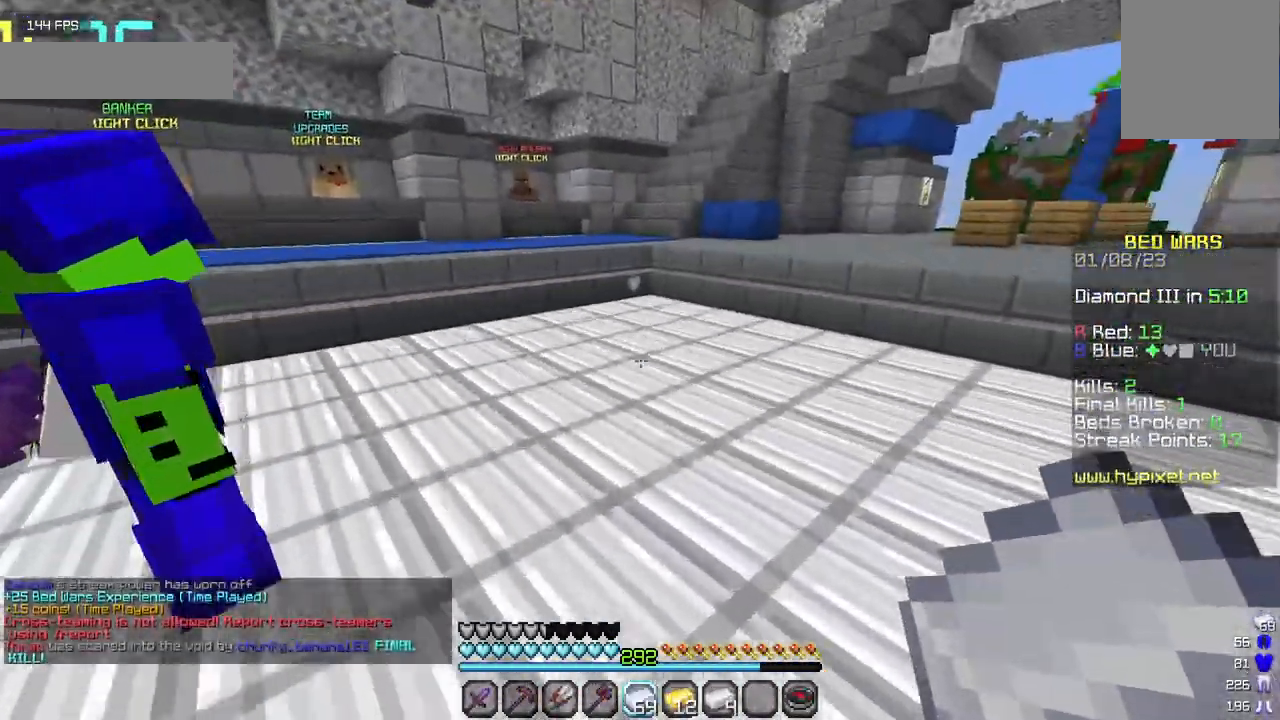
{"keys": ["w"], "mouse": [], "events": []}
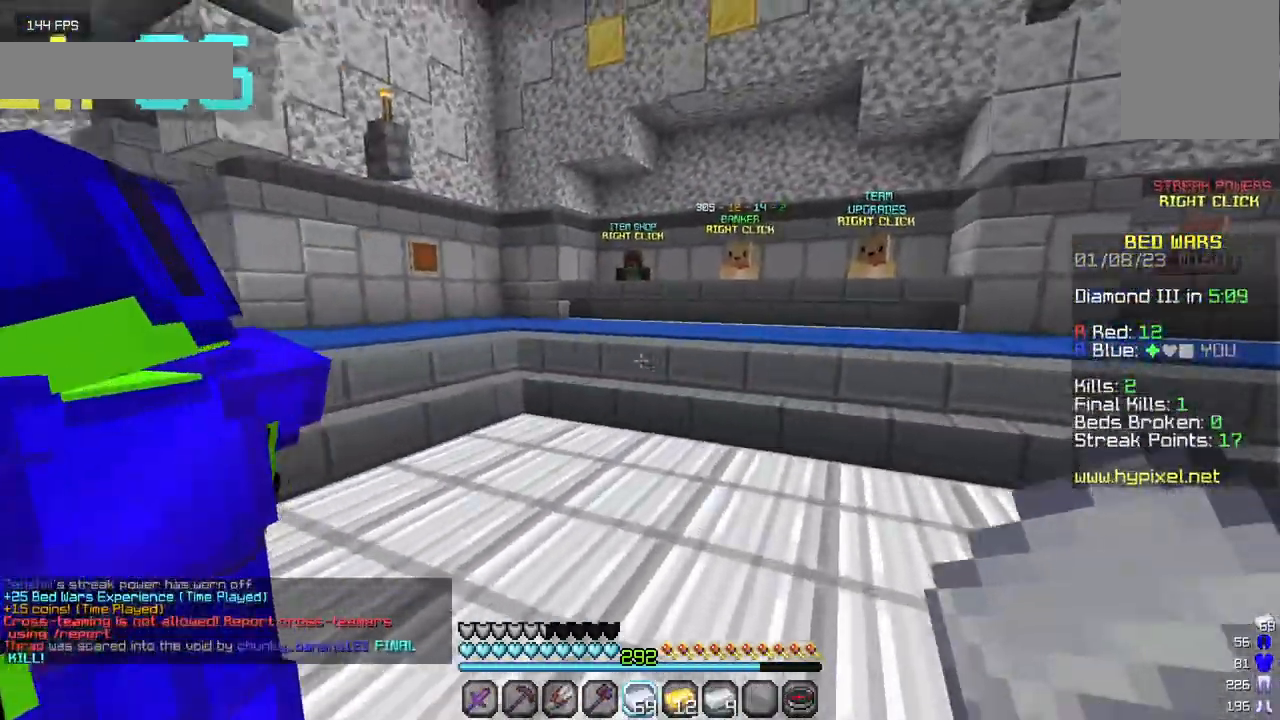
{"keys": ["w"], "mouse": [], "events": []}
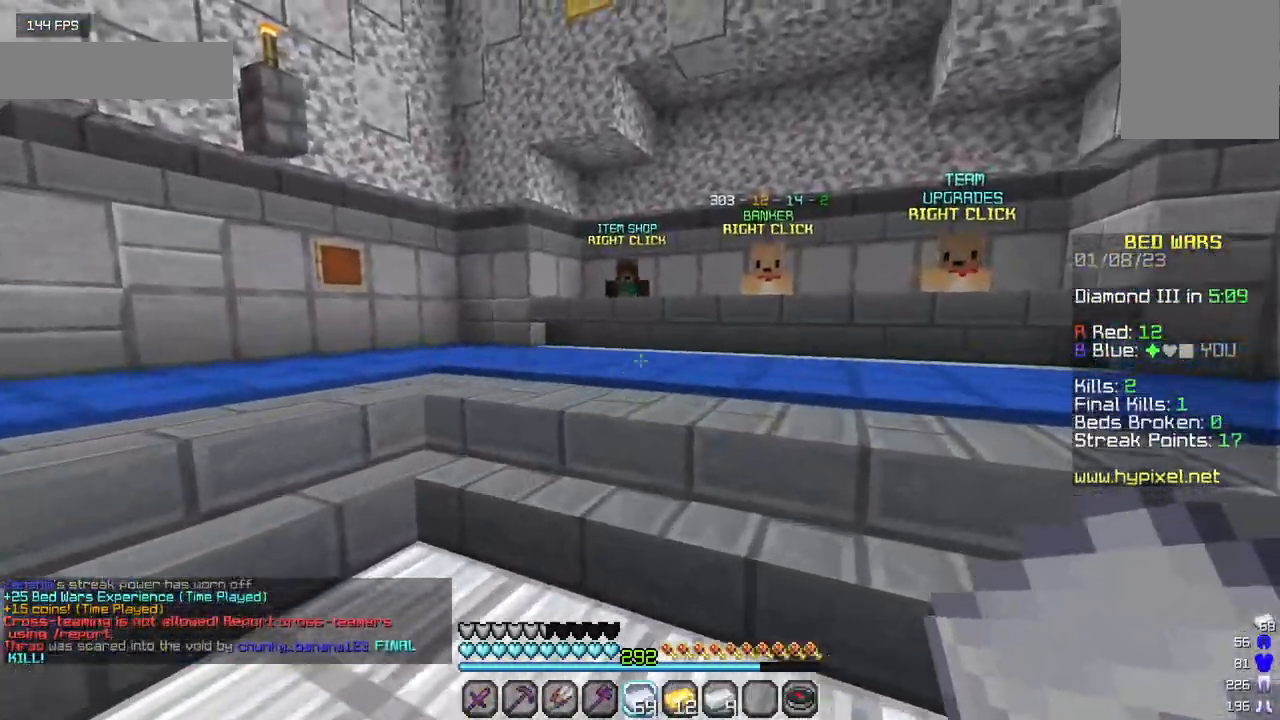
{"keys": ["w"], "mouse": [], "events": []}
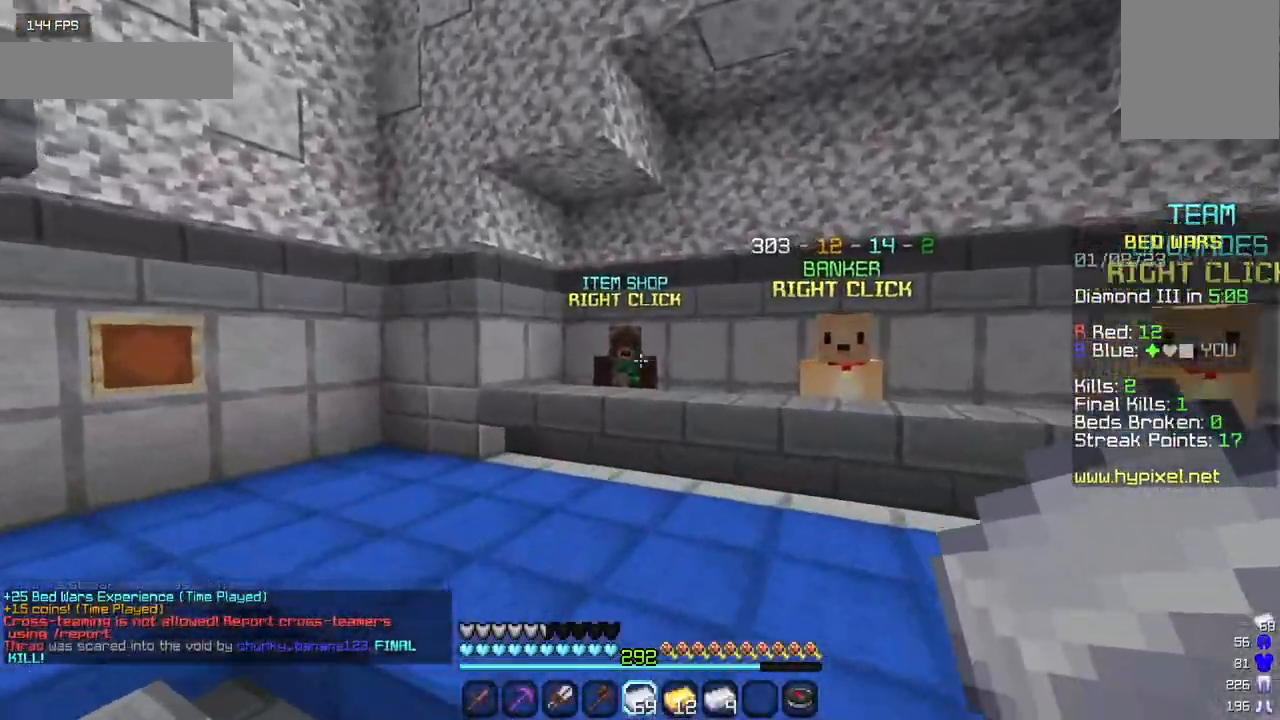
{"keys": ["w"], "mouse": [], "events": []}
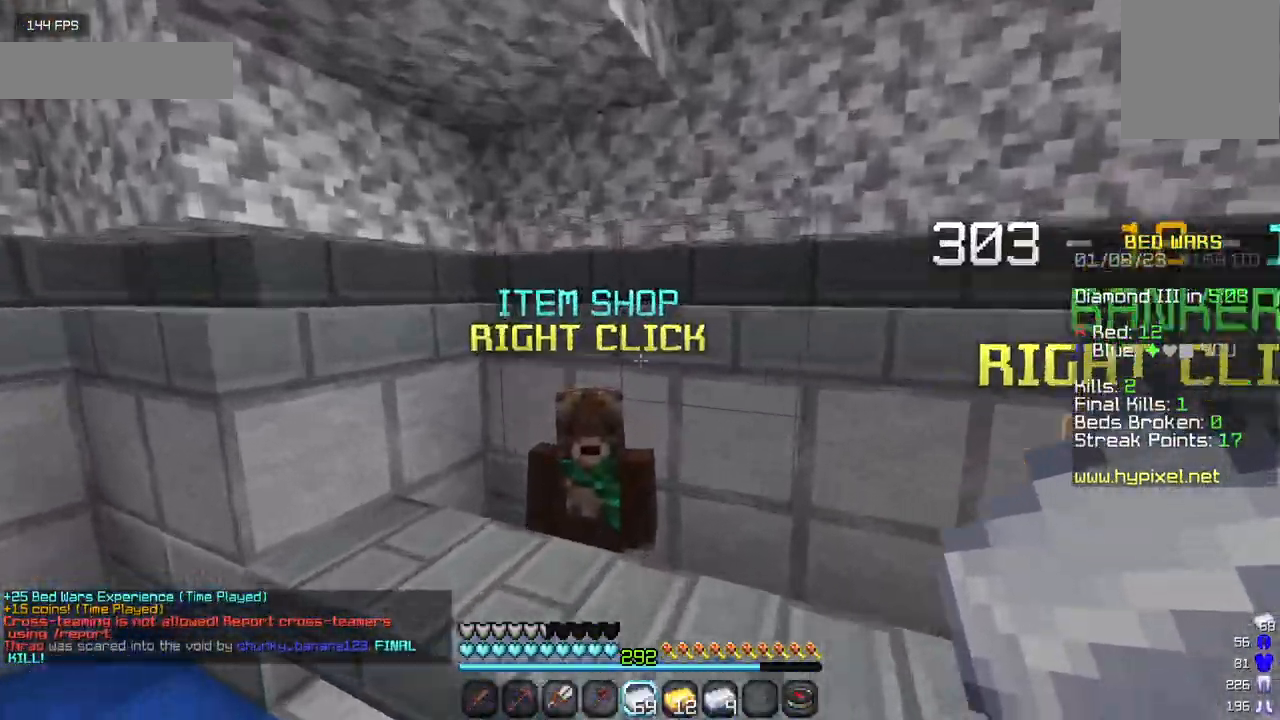
{"keys": [], "mouse": [], "events": [[67, "mouse_right", "down"], [217, "w", "up"], [367, "mouse_right", "up"]]}